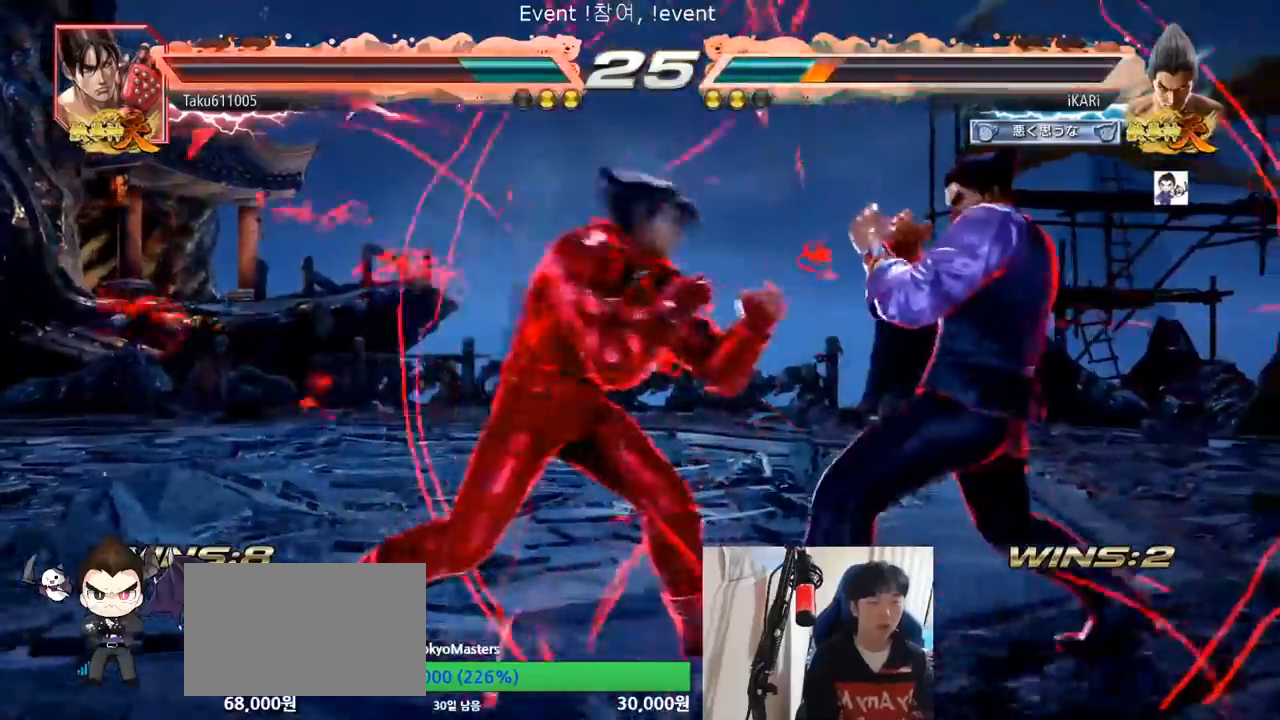
Gameplay with a controller (arcade stick); each line is a JSON object with the inputs held at the frame after it. "events" lists button and stick changes between this image and that frame as [ms after this image, input, new state], when the widget could be followed in between. Not read: L3 R3.
{"buttons": [], "left_stick": "right", "events": [[217, "left_stick", "center"], [334, "left_stick", "right"]]}
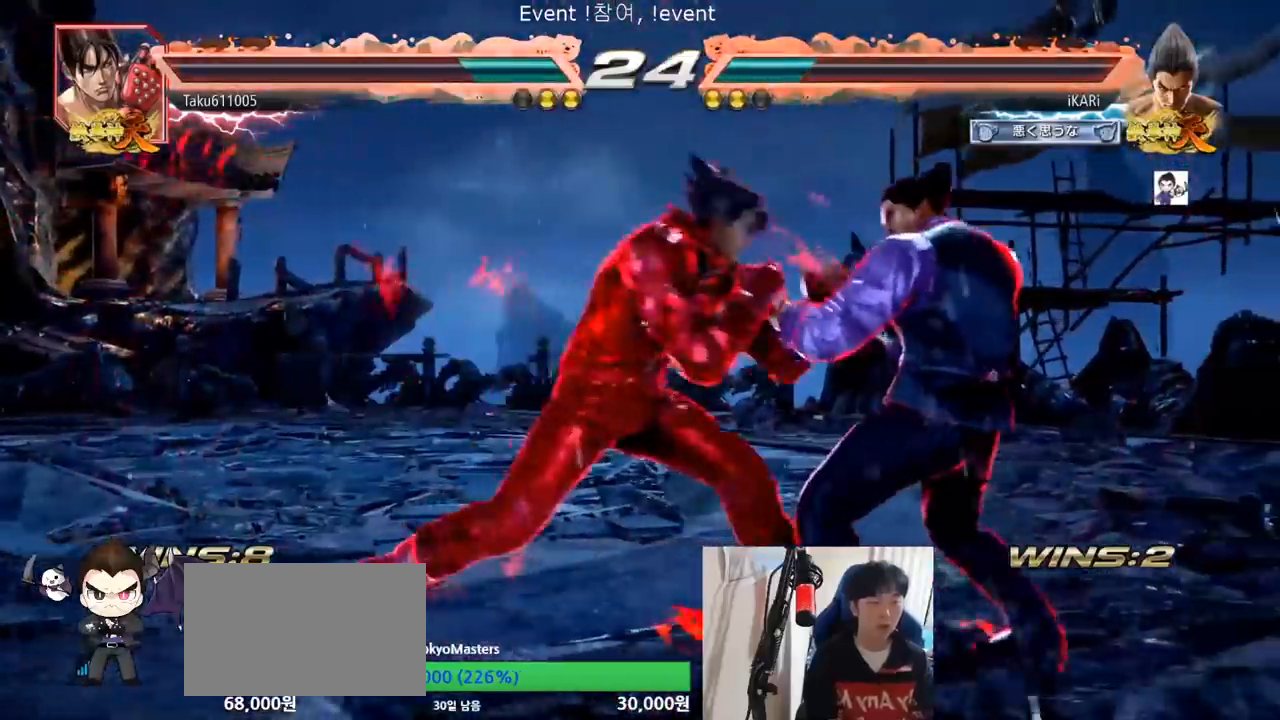
{"buttons": [], "left_stick": "center", "events": [[150, "SQUARE", "down"], [150, "TRIANGLE", "down"], [150, "left_stick", "up-right"], [217, "SQUARE", "up"], [217, "TRIANGLE", "up"], [283, "TRIANGLE", "down"], [300, "SQUARE", "down"], [350, "SQUARE", "up"], [350, "TRIANGLE", "up"], [384, "left_stick", "center"]]}
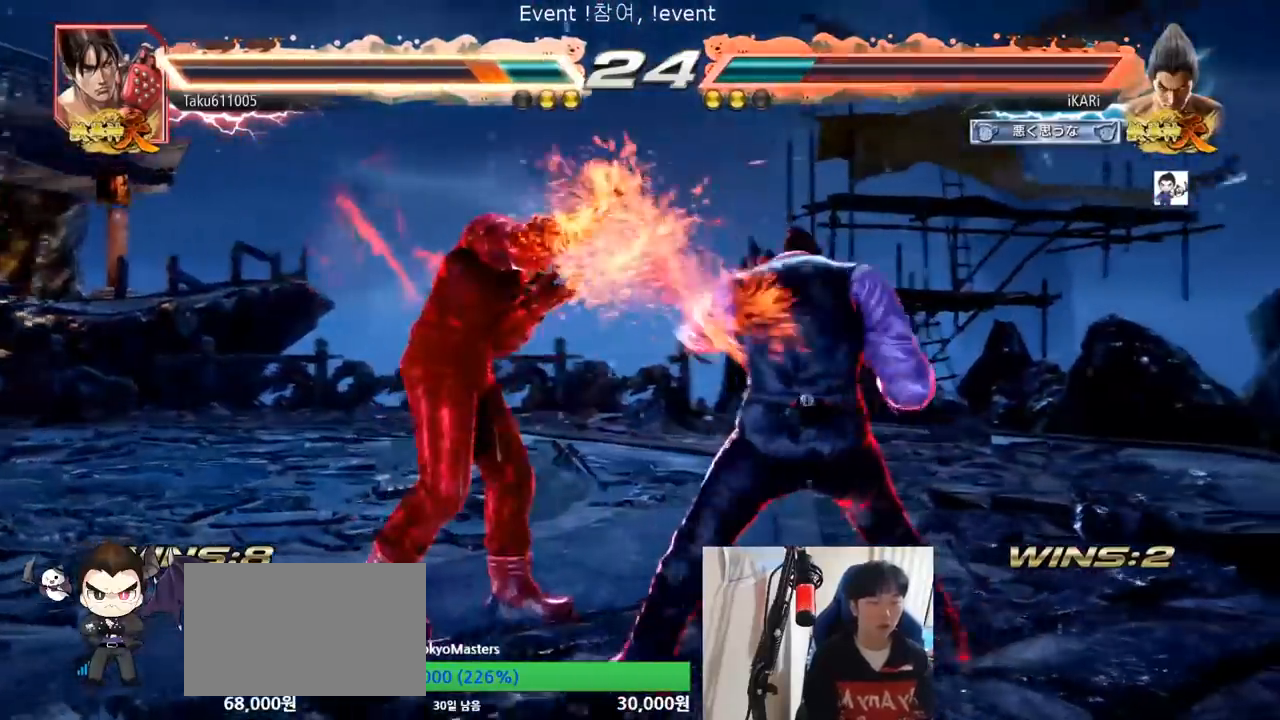
{"buttons": [], "left_stick": "center", "events": [[234, "TRIANGLE", "down"], [334, "TRIANGLE", "up"]]}
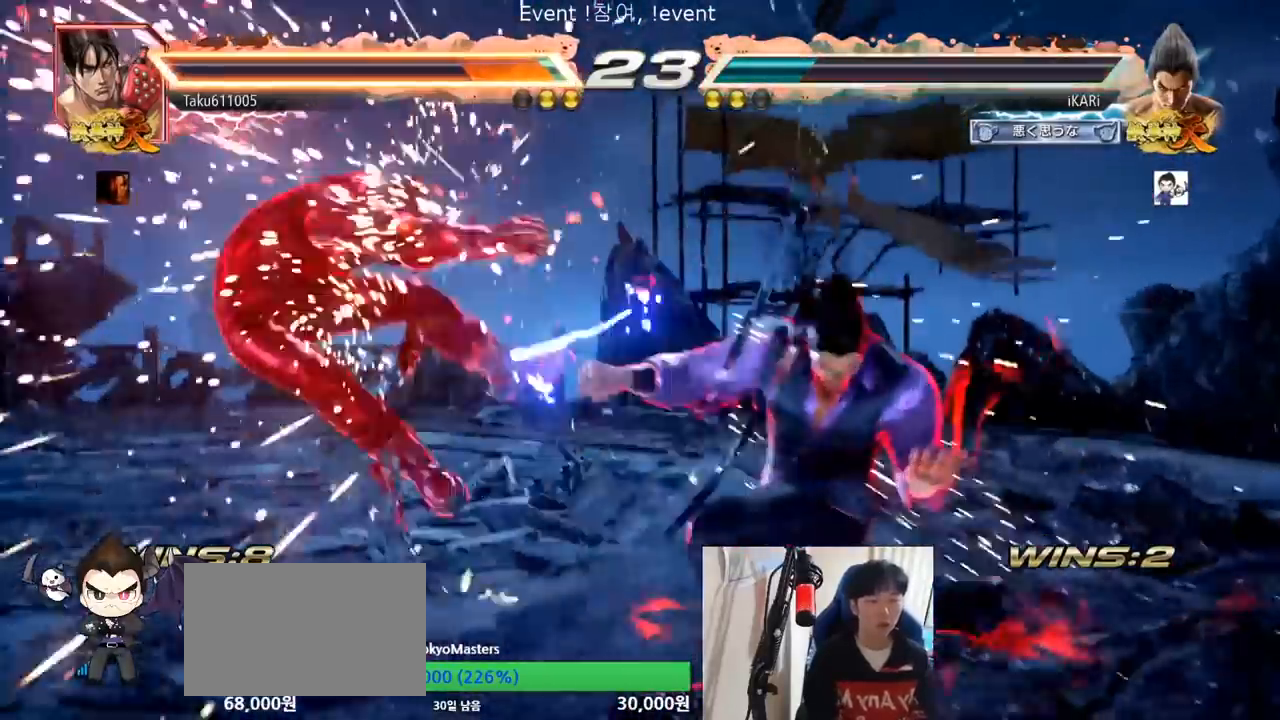
{"buttons": [], "left_stick": "down-left", "events": [[183, "left_stick", "left"], [233, "left_stick", "center"], [350, "left_stick", "left"], [484, "left_stick", "down-left"]]}
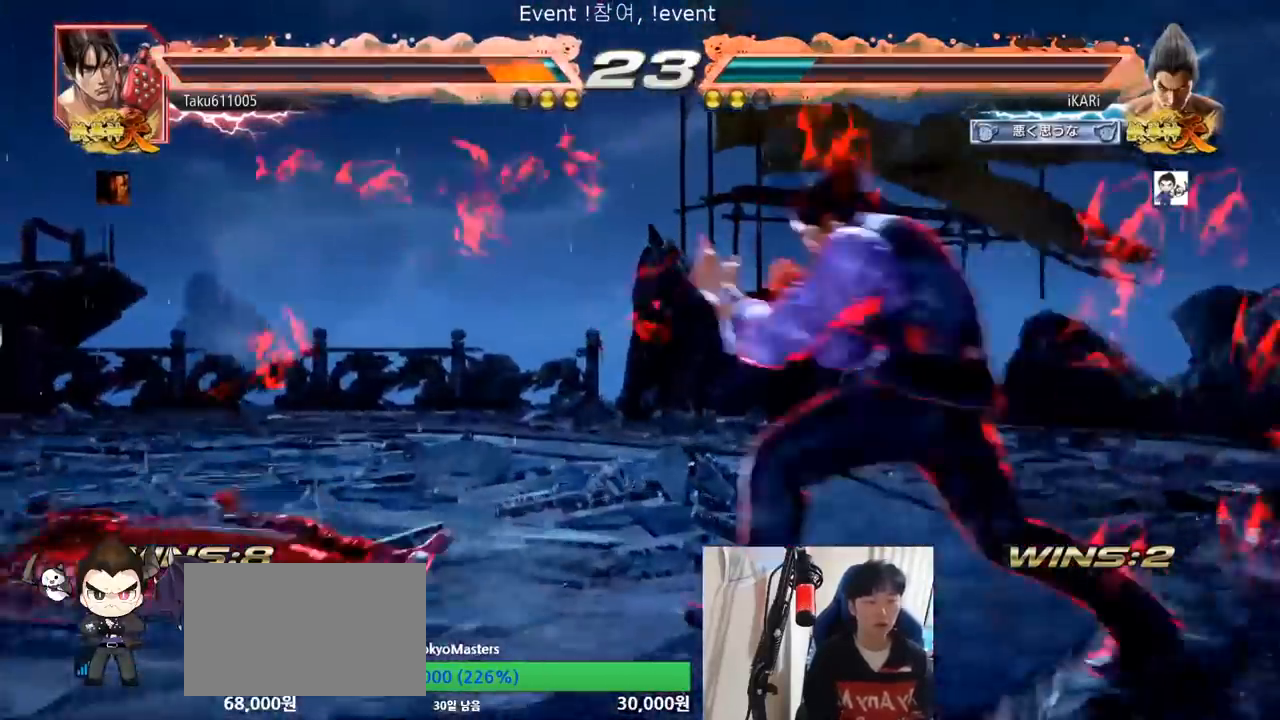
{"buttons": [], "left_stick": "center", "events": [[67, "left_stick", "center"], [150, "CIRCLE", "down"], [150, "SQUARE", "down"], [284, "CIRCLE", "up"], [284, "SQUARE", "up"]]}
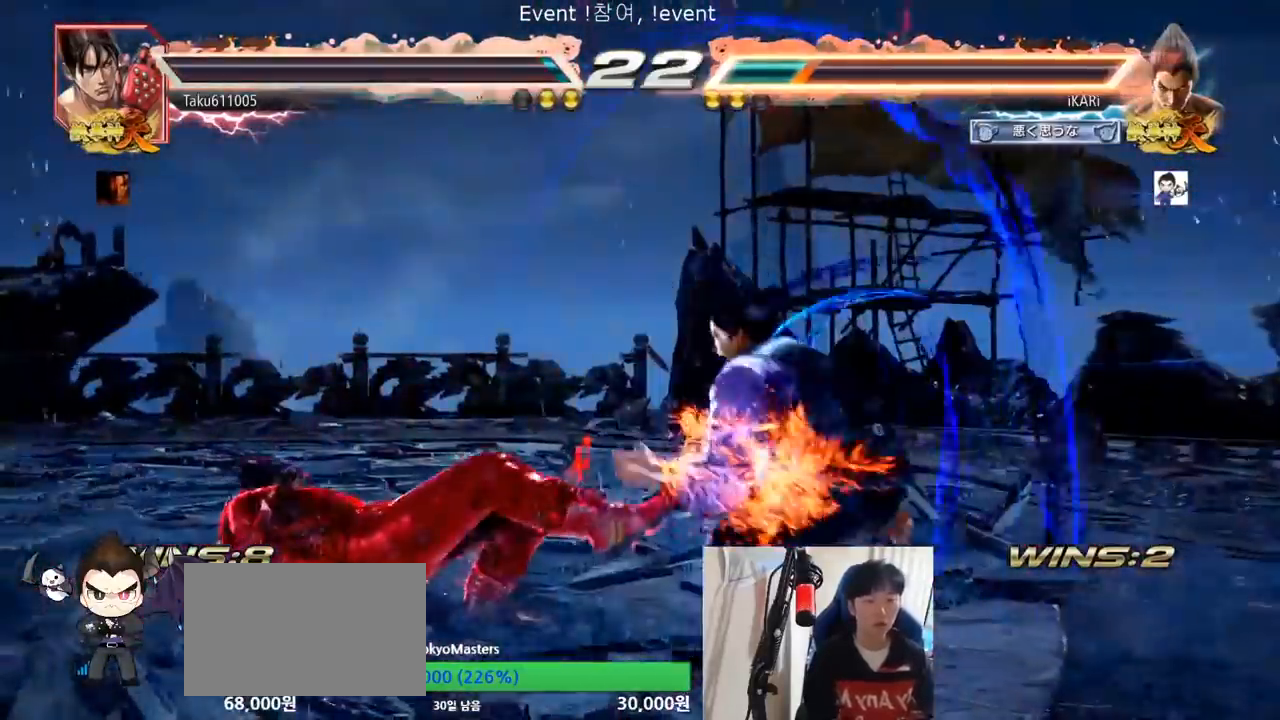
{"buttons": [], "left_stick": "center", "events": []}
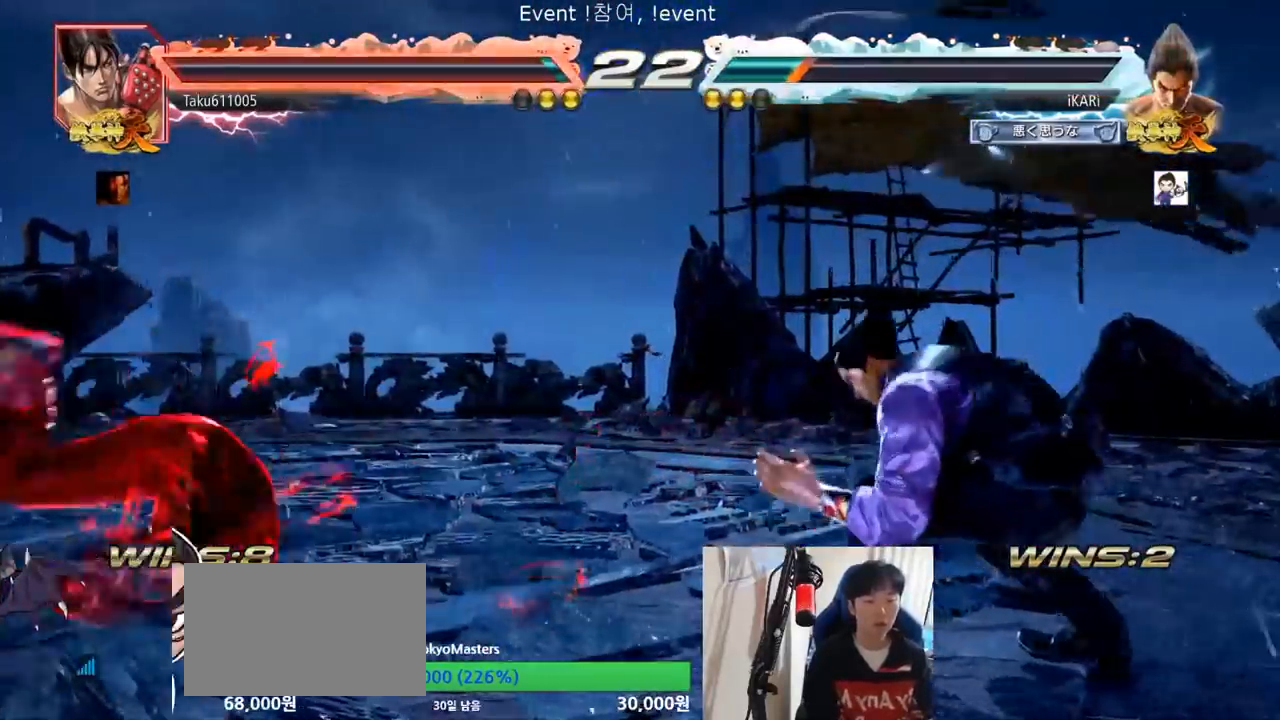
{"buttons": [], "left_stick": "down", "events": [[50, "left_stick", "left"], [434, "CIRCLE", "down"], [434, "left_stick", "down"], [467, "CIRCLE", "up"]]}
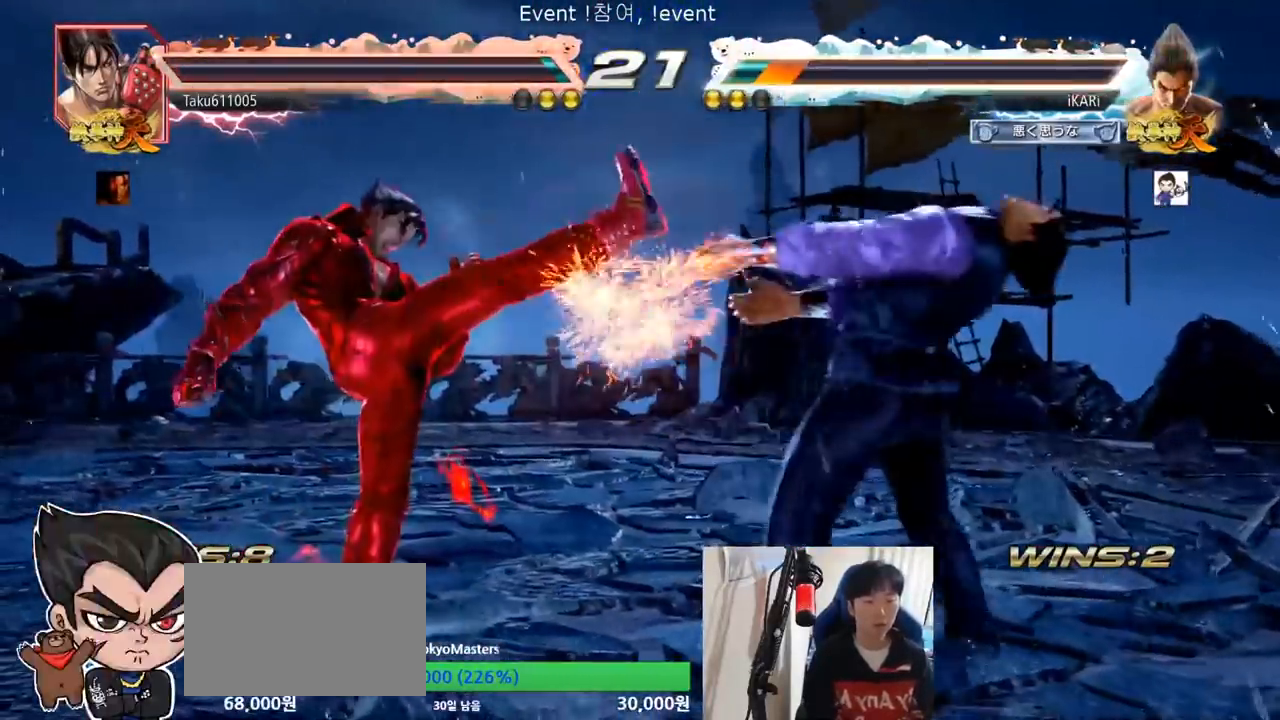
{"buttons": [], "left_stick": "right", "events": [[33, "TRIANGLE", "down"], [67, "TRIANGLE", "up"], [67, "left_stick", "center"], [384, "left_stick", "right"]]}
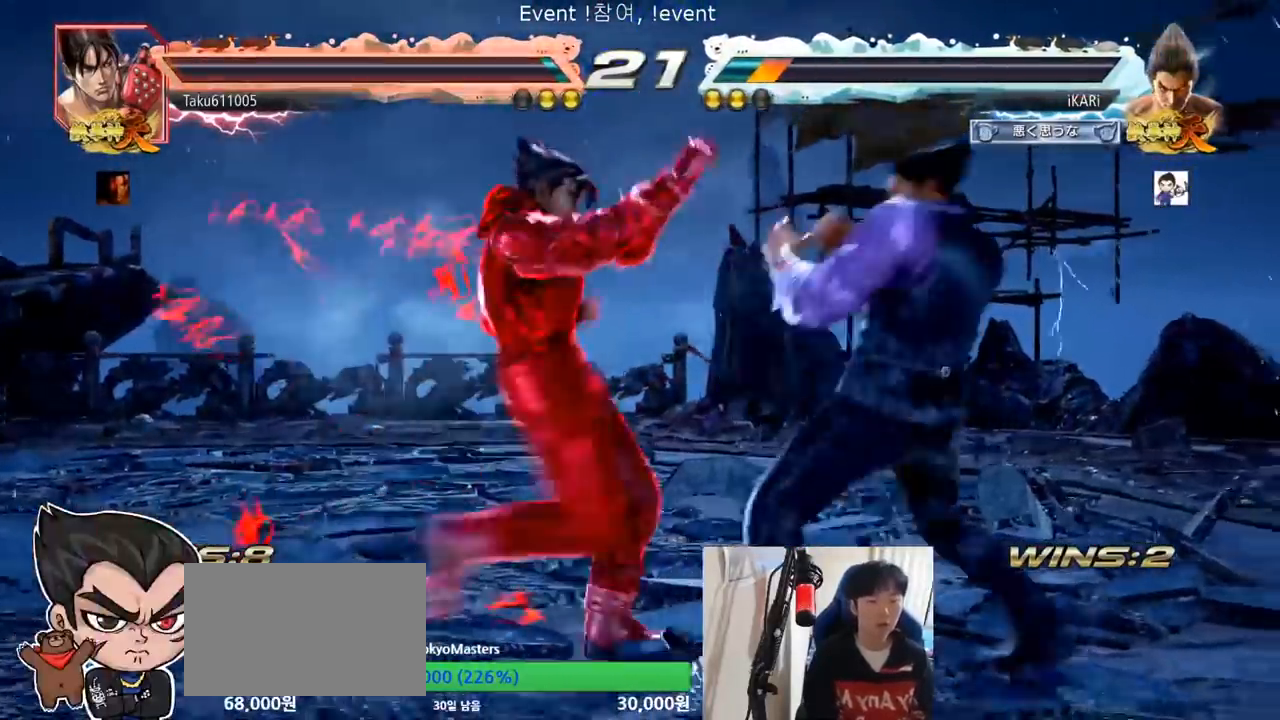
{"buttons": [], "left_stick": "down-left", "events": [[251, "left_stick", "center"], [317, "left_stick", "down-left"], [367, "SQUARE", "down"], [451, "SQUARE", "up"]]}
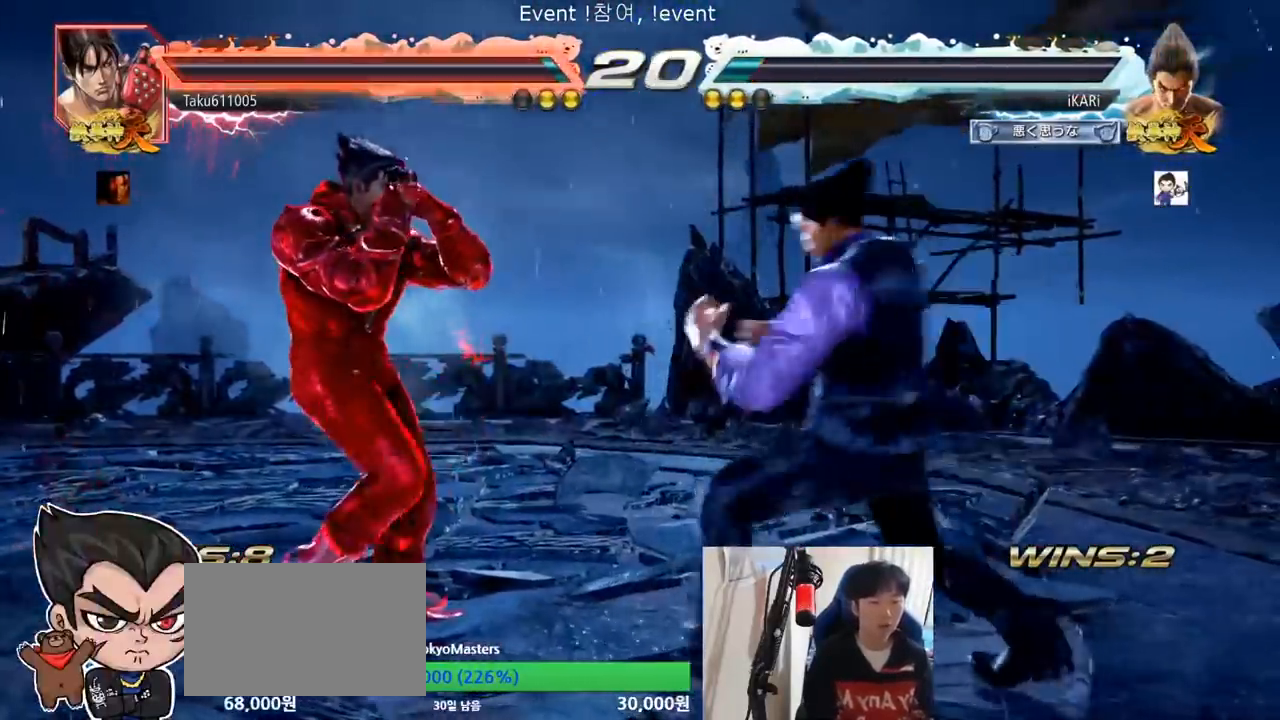
{"buttons": [], "left_stick": "center", "events": [[100, "left_stick", "left"], [384, "left_stick", "center"]]}
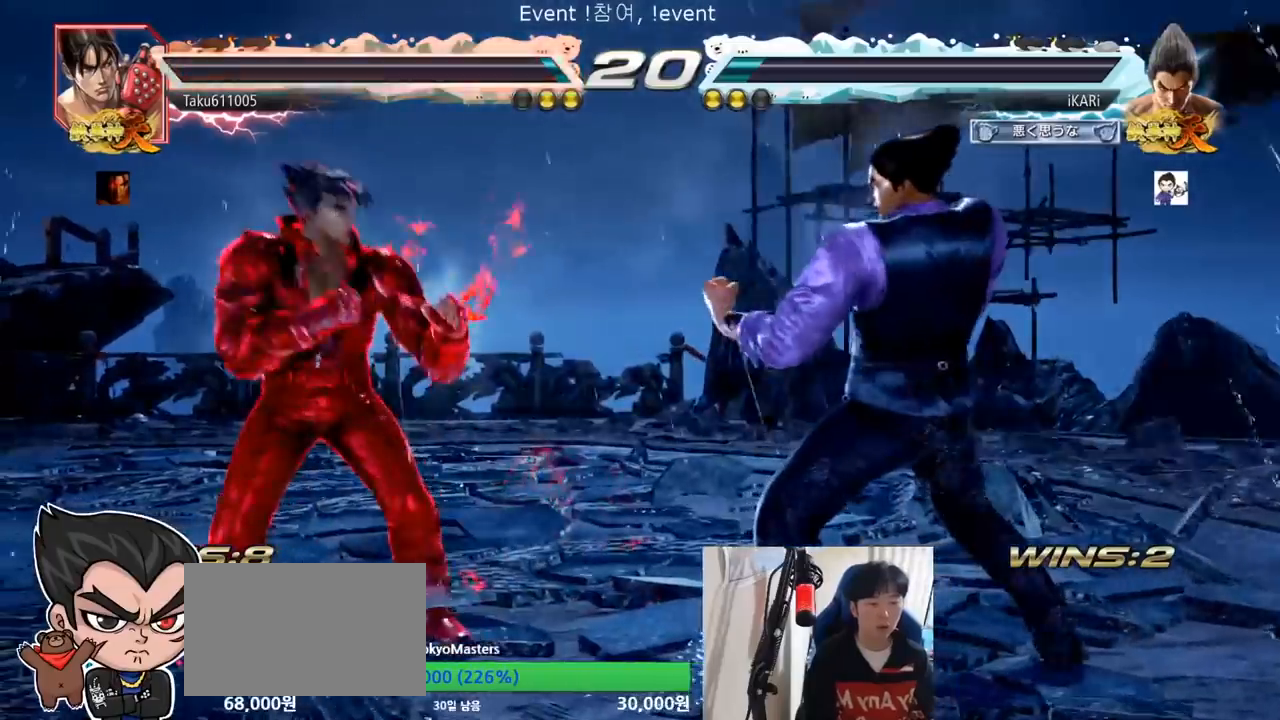
{"buttons": [], "left_stick": "down", "events": [[150, "left_stick", "right"], [351, "left_stick", "down"], [401, "left_stick", "center"], [467, "left_stick", "down"]]}
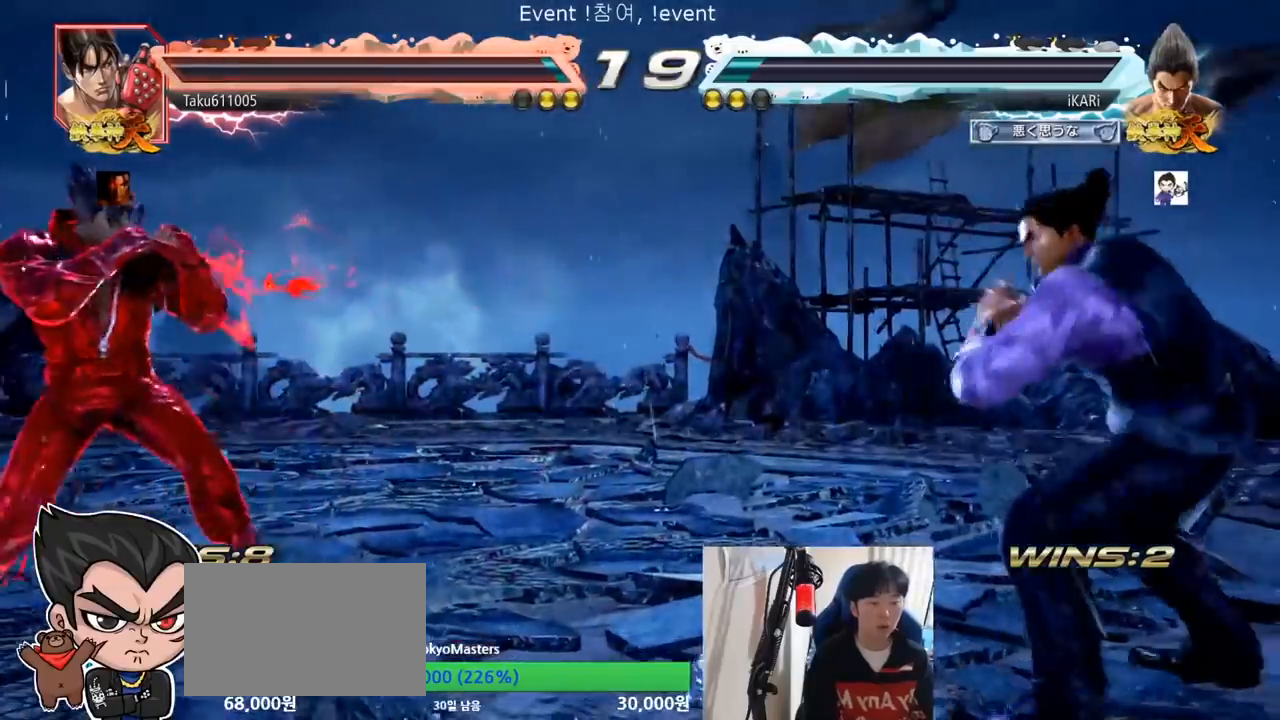
{"buttons": [], "left_stick": "left", "events": [[33, "left_stick", "center"], [200, "left_stick", "left"]]}
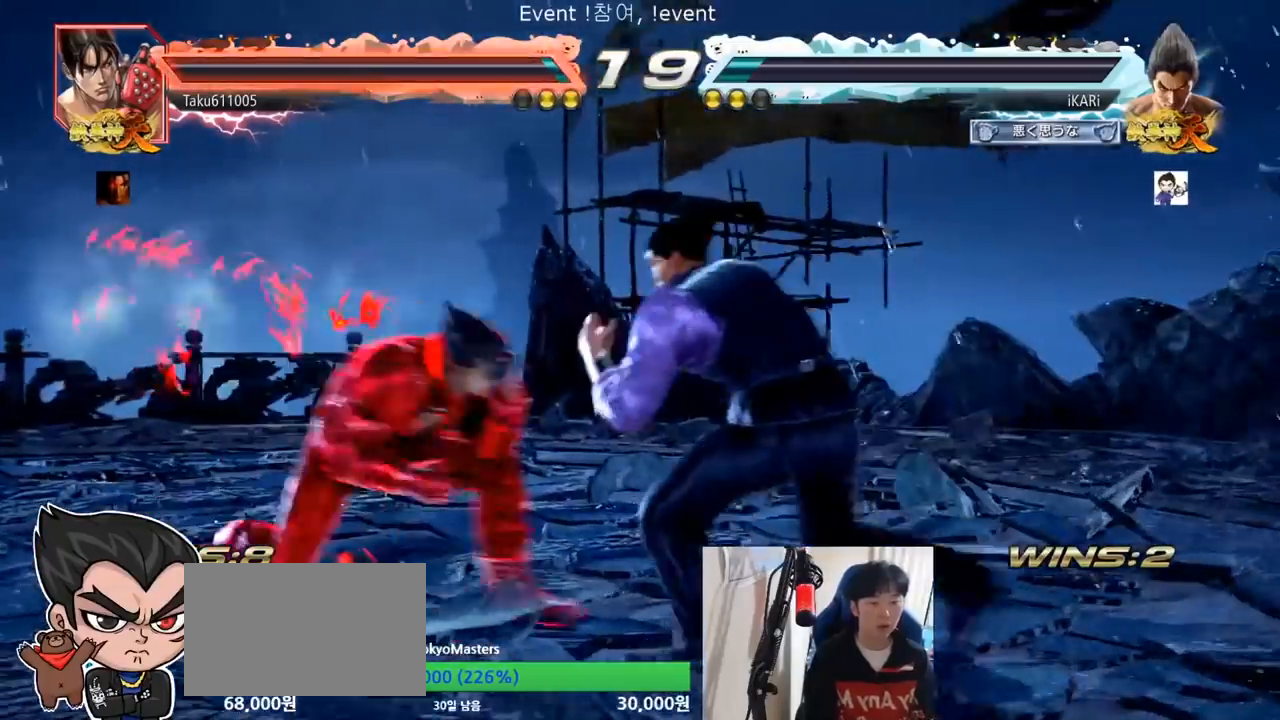
{"buttons": [], "left_stick": "center", "events": [[117, "left_stick", "down"], [134, "CIRCLE", "down"], [167, "CIRCLE", "up"], [301, "left_stick", "center"], [334, "TRIANGLE", "down"], [384, "TRIANGLE", "up"]]}
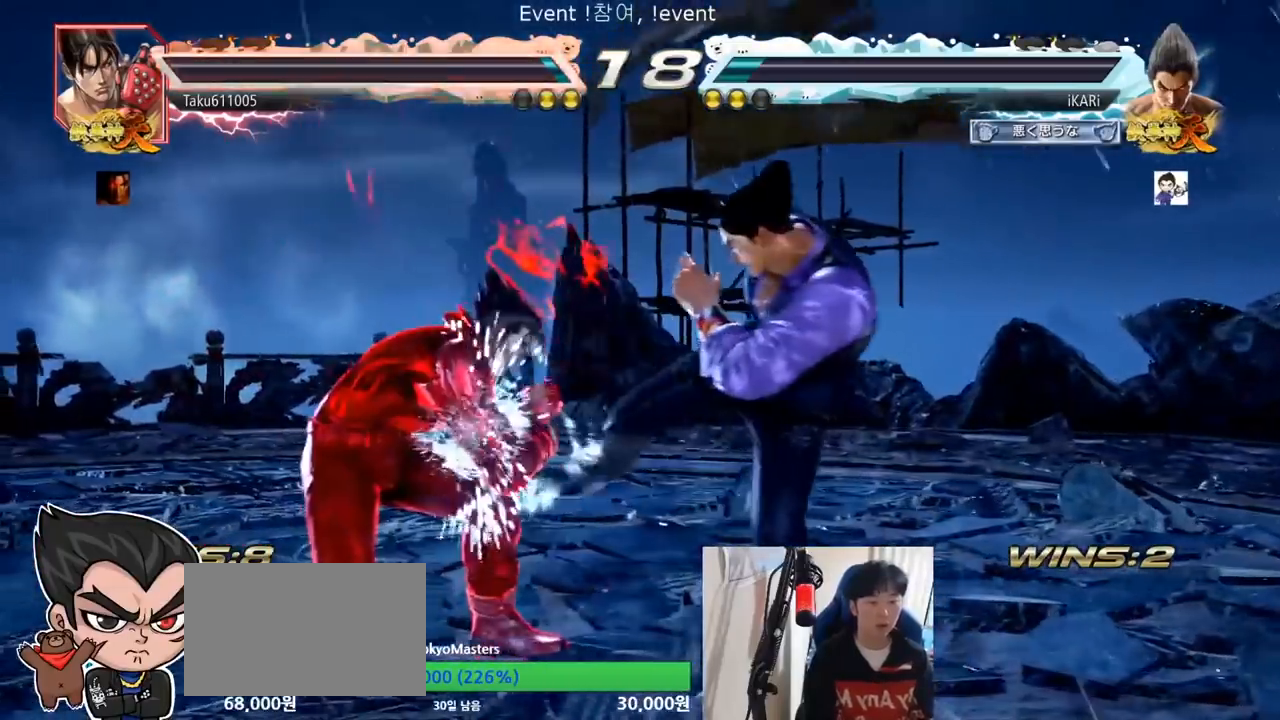
{"buttons": [], "left_stick": "right", "events": [[167, "left_stick", "right"]]}
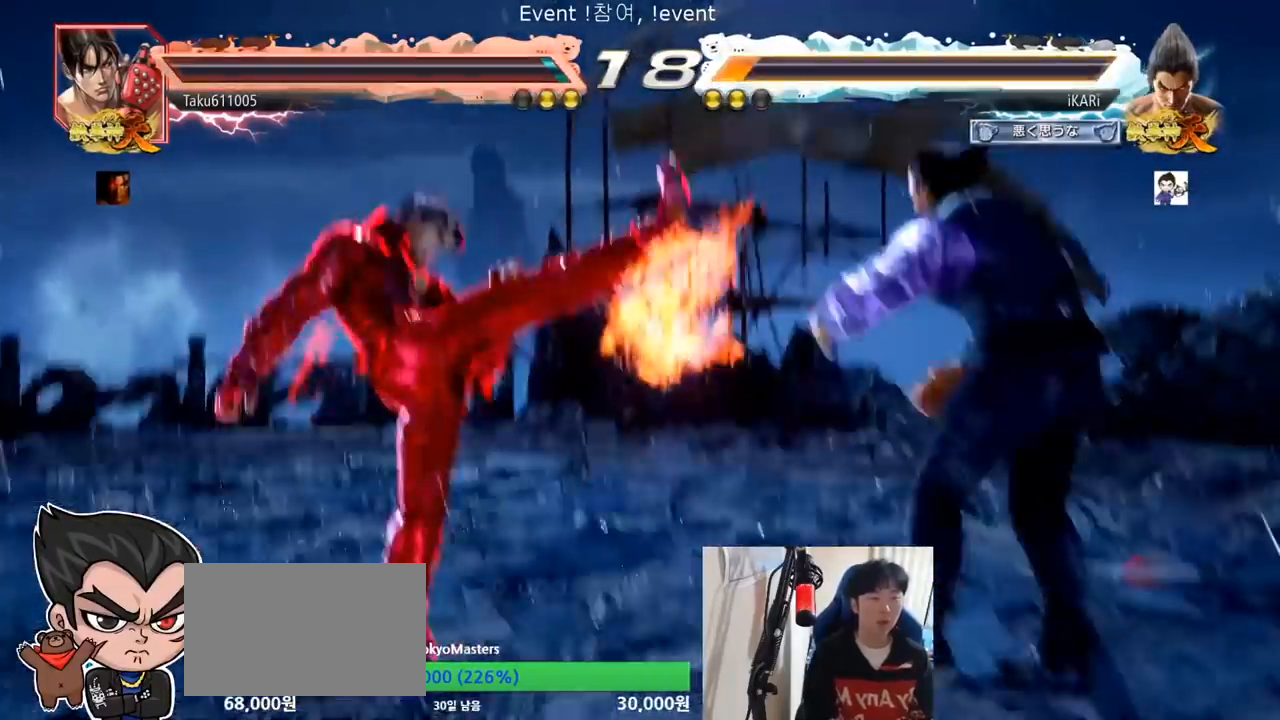
{"buttons": [], "left_stick": "center", "events": [[134, "left_stick", "center"], [234, "left_stick", "right"], [284, "left_stick", "center"]]}
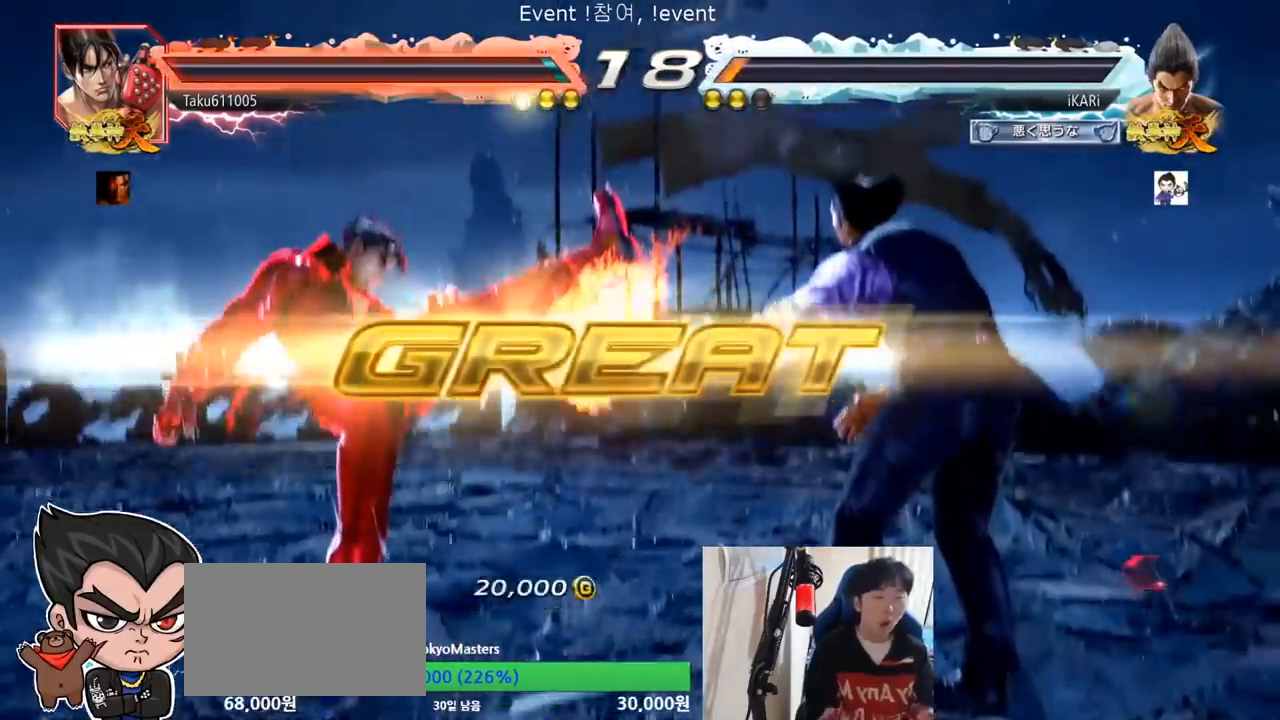
{"buttons": [], "left_stick": "center", "events": []}
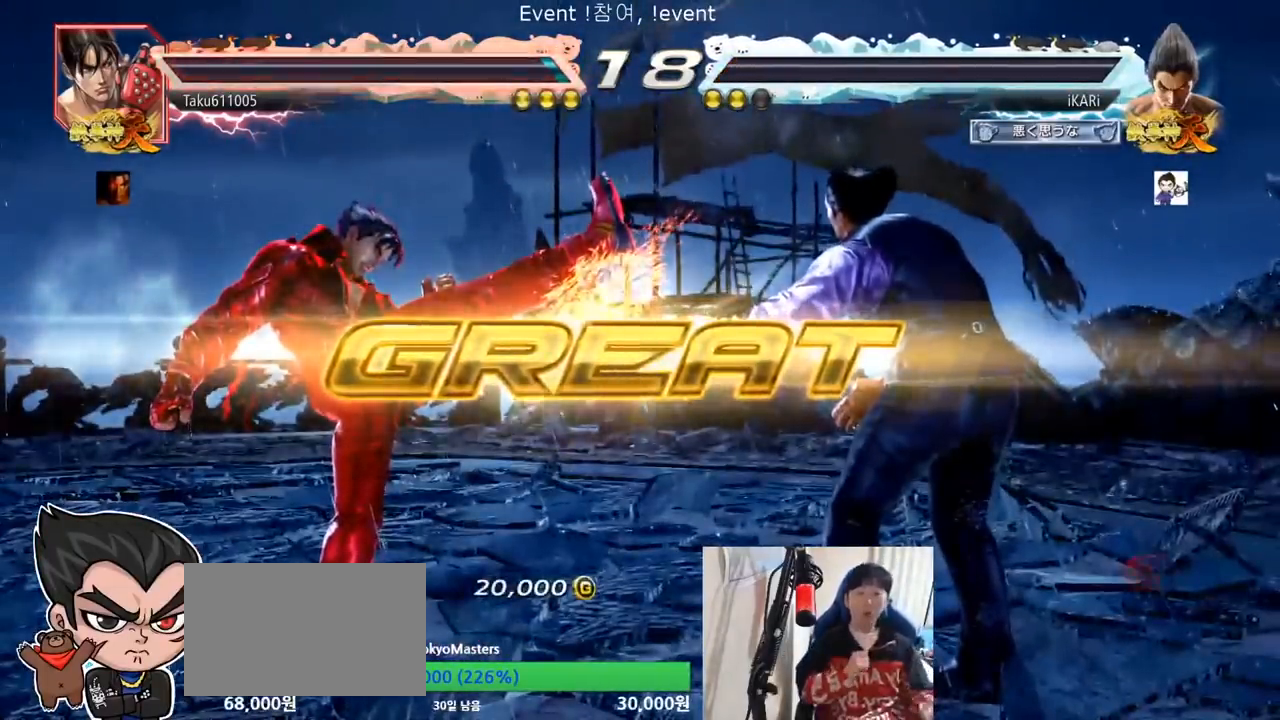
{"buttons": [], "left_stick": "center", "events": []}
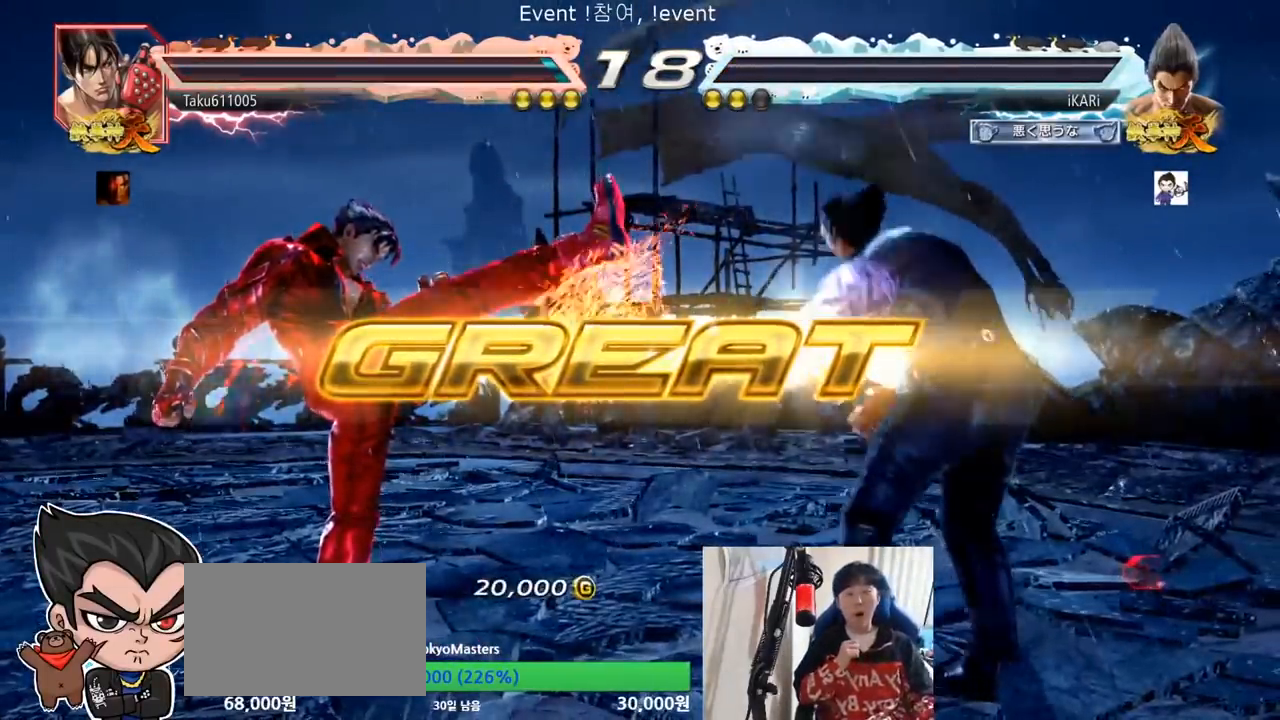
{"buttons": [], "left_stick": "center", "events": []}
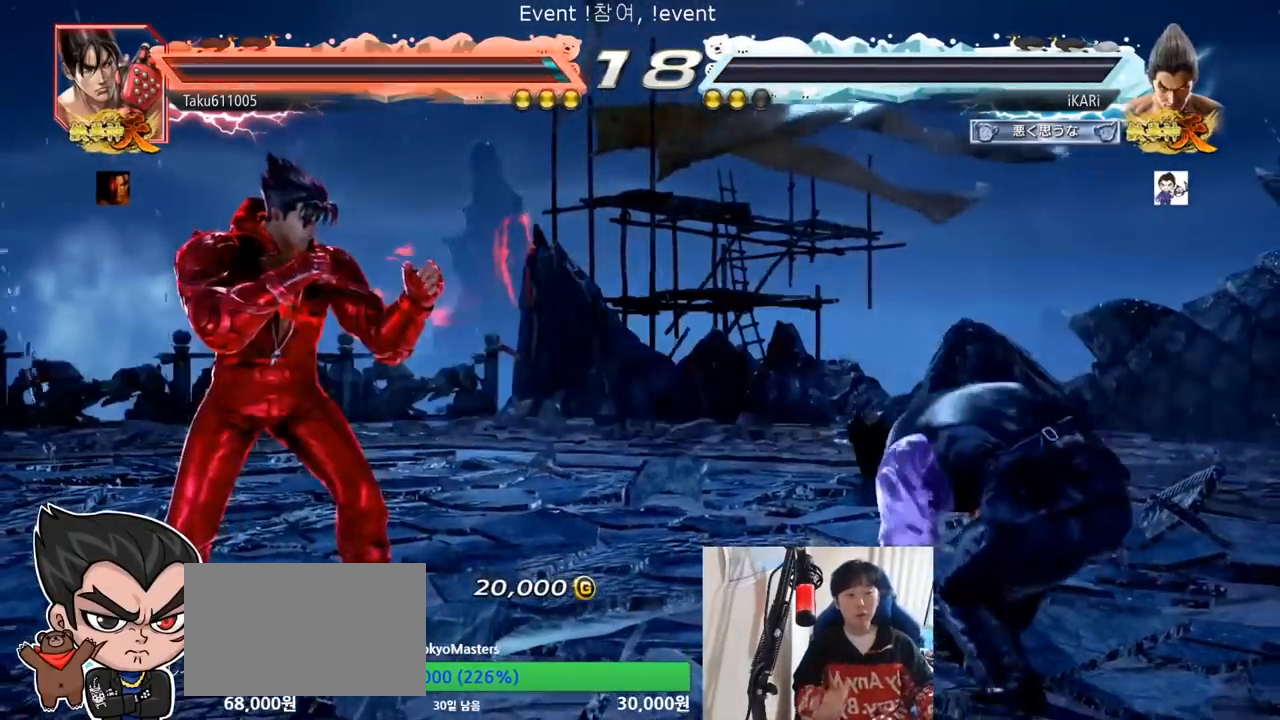
{"buttons": [], "left_stick": "center", "events": []}
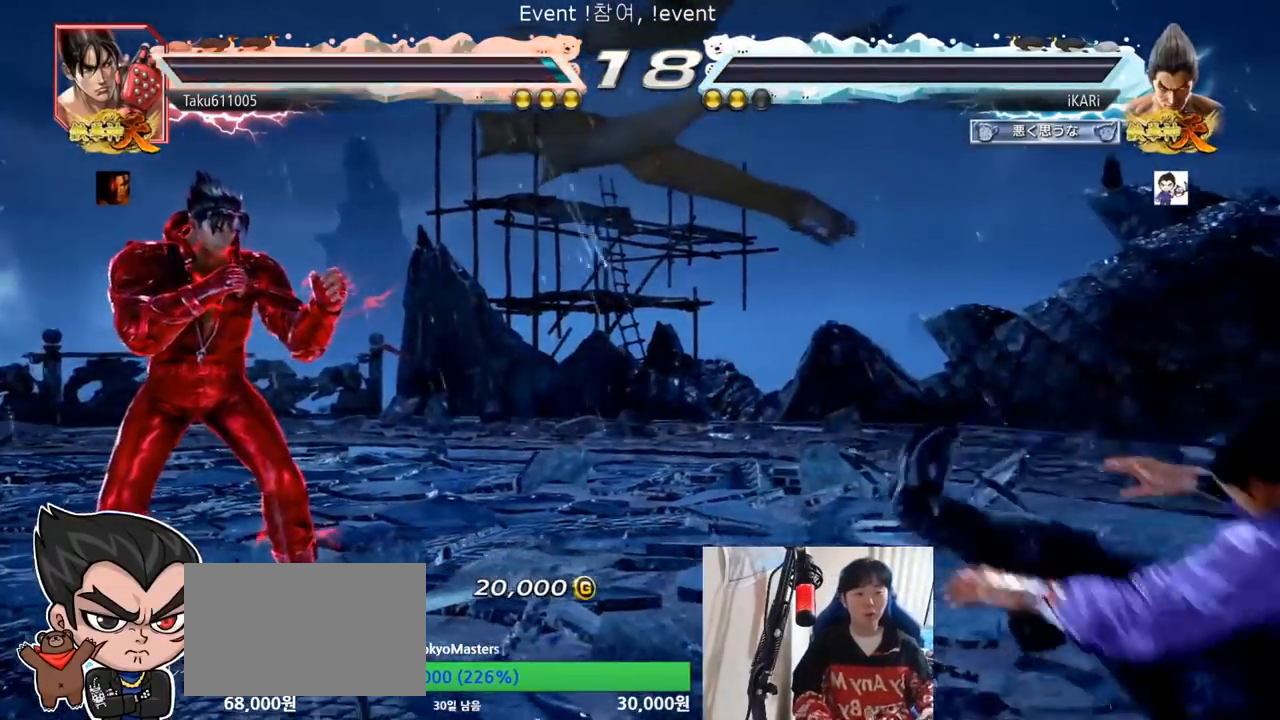
{"buttons": [], "left_stick": "center", "events": []}
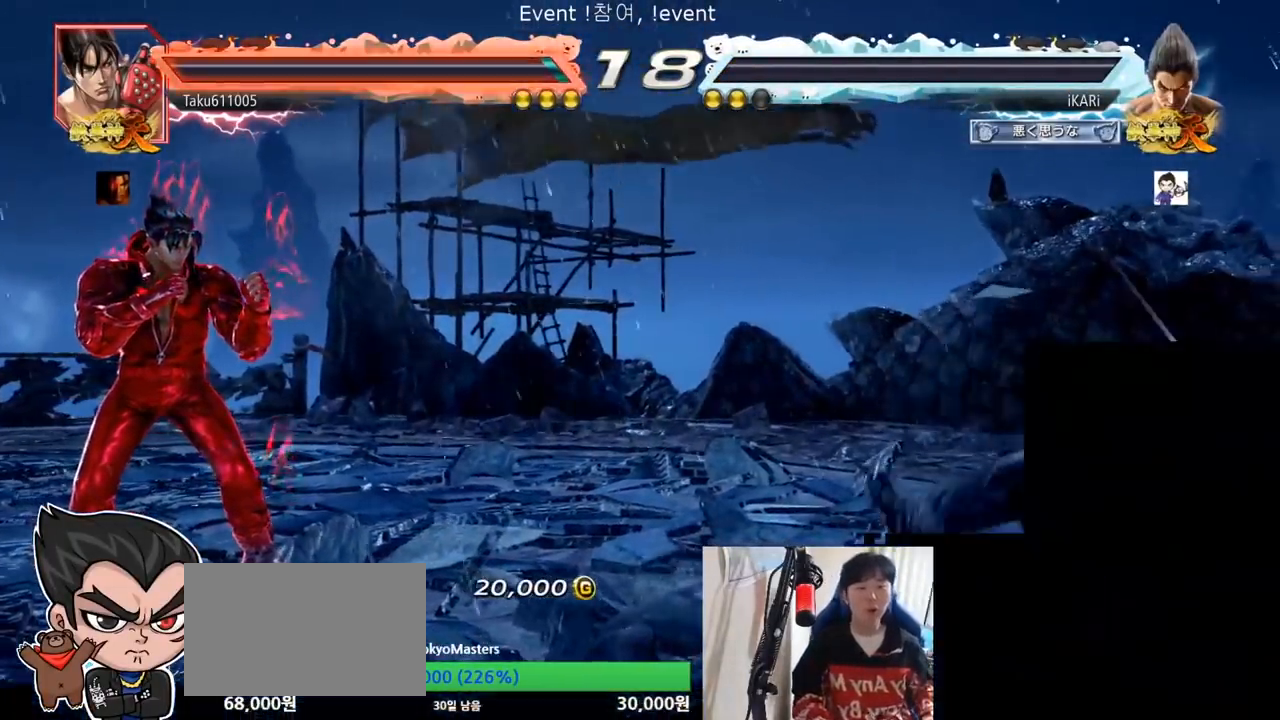
{"buttons": [], "left_stick": "center", "events": []}
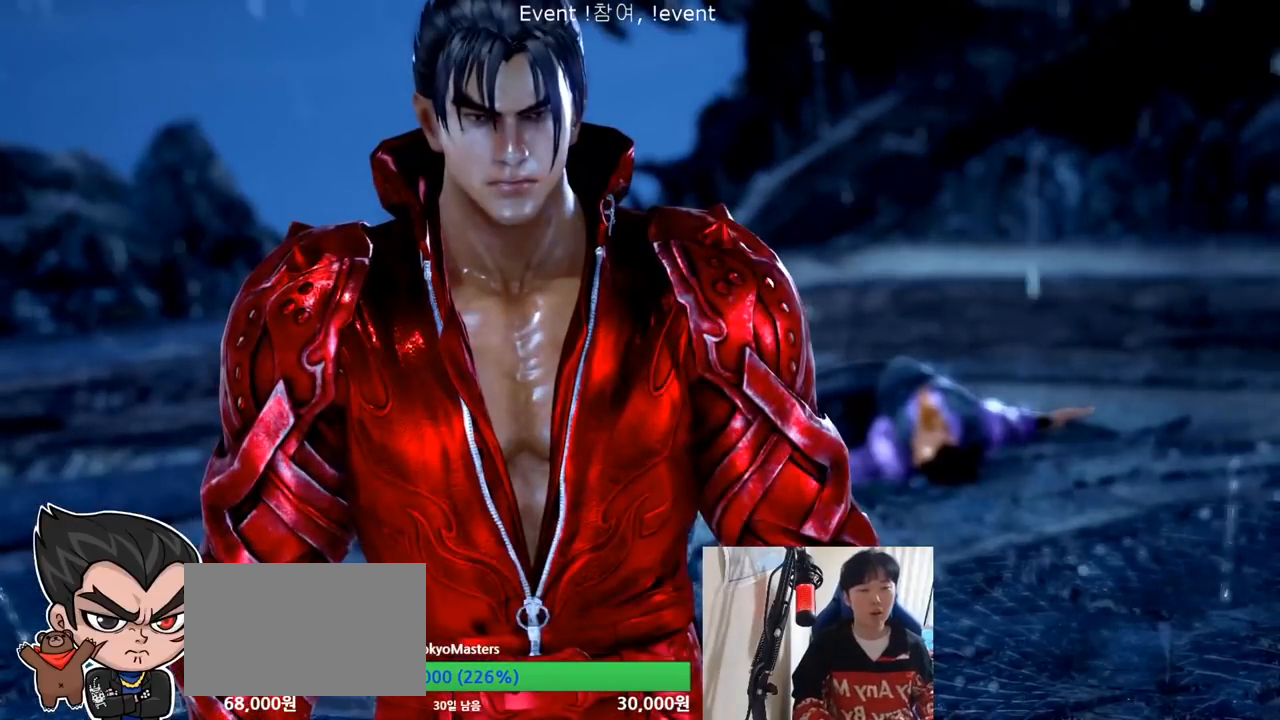
{"buttons": [], "left_stick": "center", "events": []}
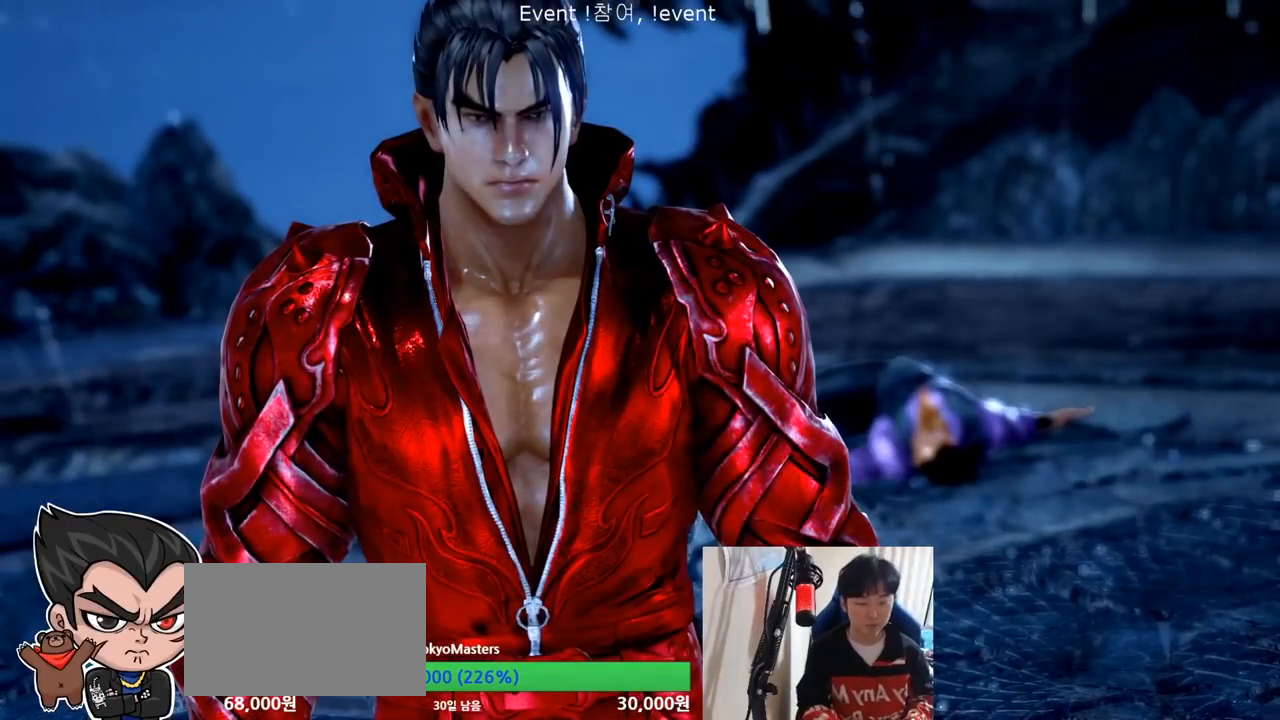
{"buttons": [], "left_stick": "center", "events": []}
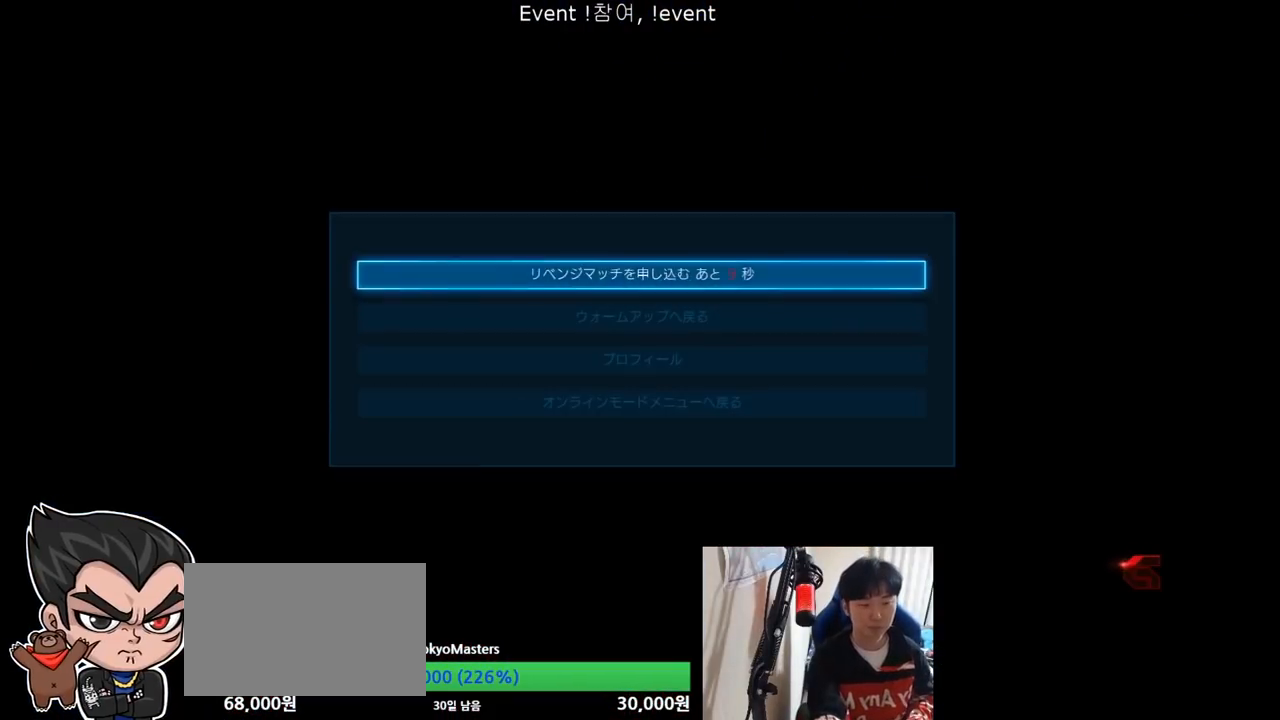
{"buttons": [], "left_stick": "center", "events": [[33, "CROSS", "down"], [100, "CROSS", "up"]]}